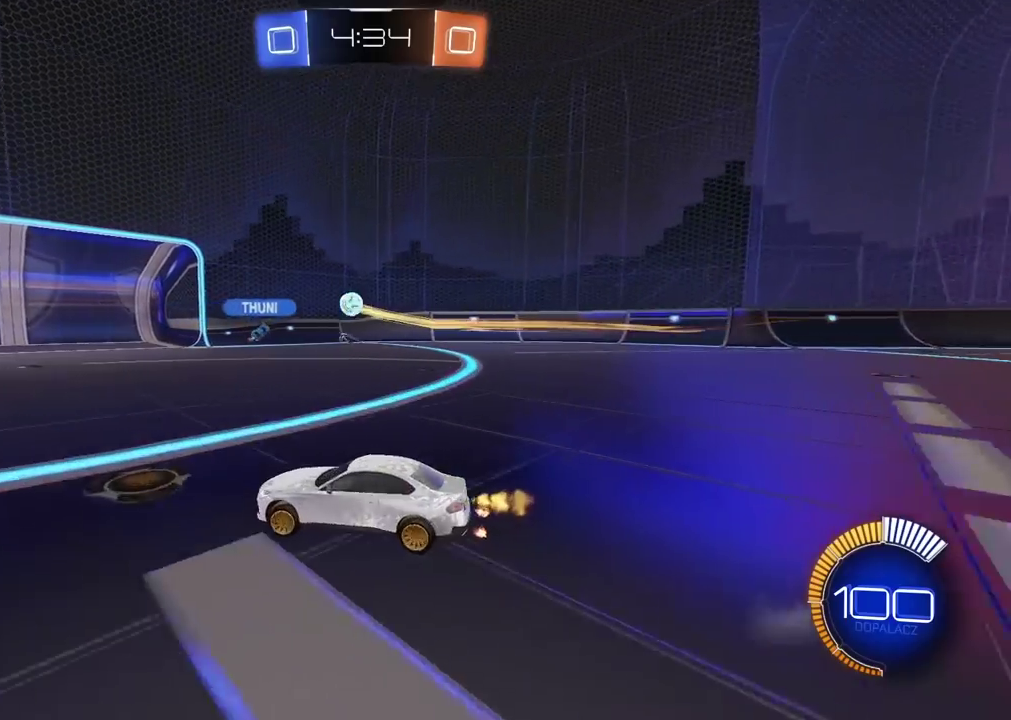
Gameplay with a controller (PlayStation layout); each line is a JSON object with the inputs held at the frame after it. "events" lists button and stick changes between this image and that frame as [ms after this image, input, new state], when the widget could be followed in between. Not read: L1.
{"buttons": ["CIRCLE", "R2"], "left_stick": "left", "right_stick": "center"}
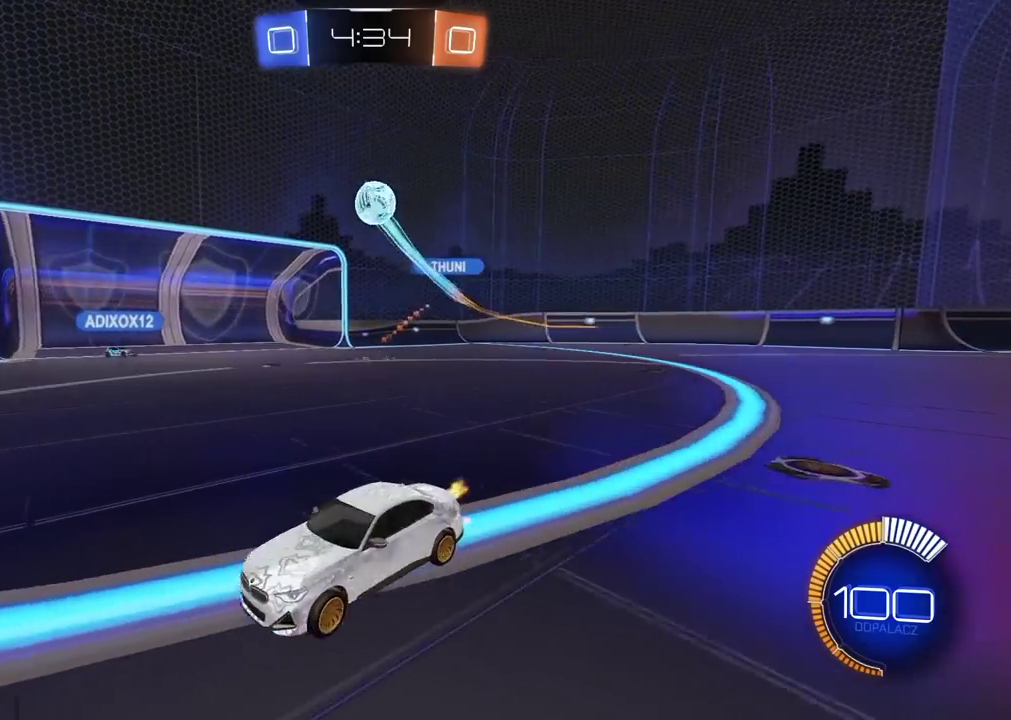
{"buttons": ["CIRCLE", "R2"], "left_stick": "center", "right_stick": "center", "events": [[317, "TRIANGLE", "down"], [450, "left_stick", "center"], [500, "TRIANGLE", "up"]]}
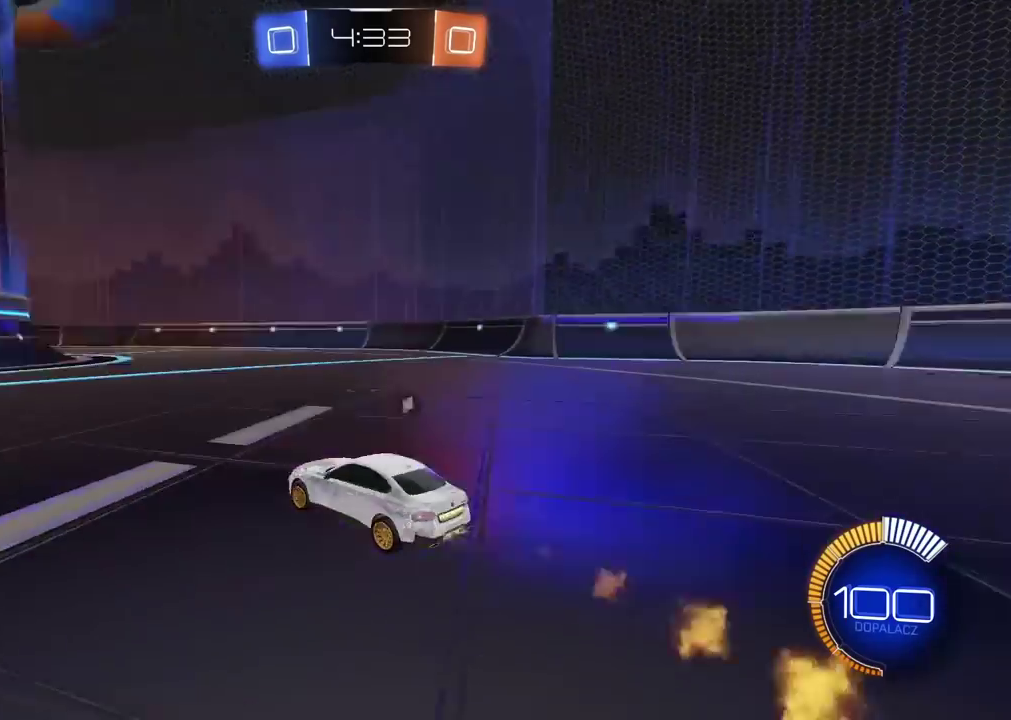
{"buttons": ["R2"], "left_stick": "center", "right_stick": "center", "events": [[483, "CIRCLE", "up"]]}
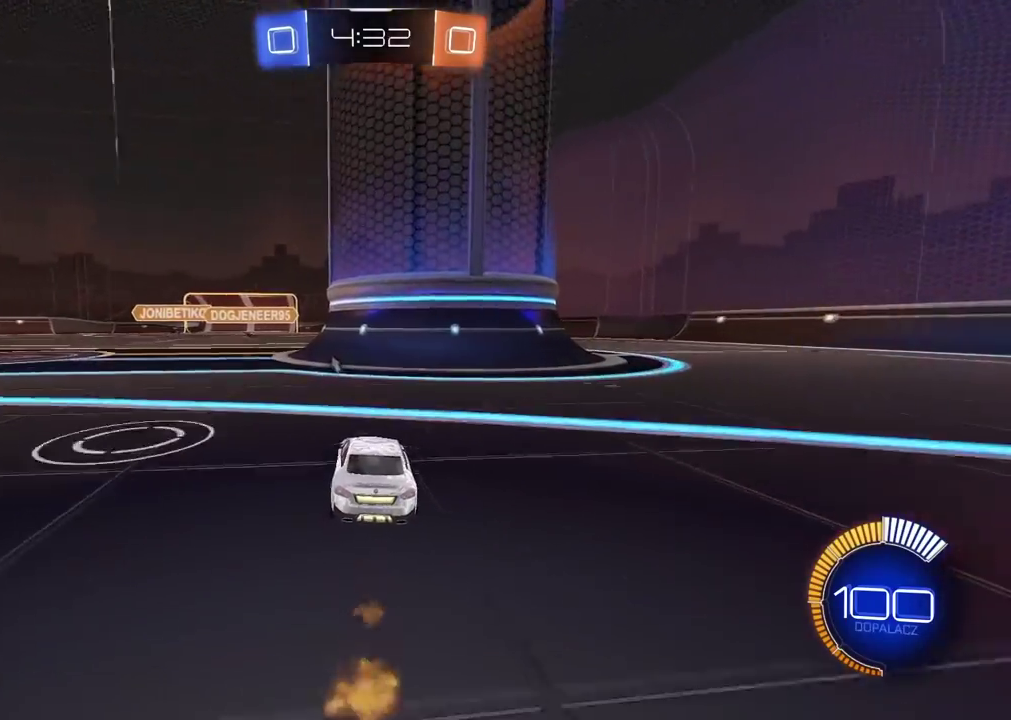
{"buttons": ["R2"], "left_stick": "center", "right_stick": "center", "events": [[17, "left_stick", "left"], [417, "left_stick", "center"]]}
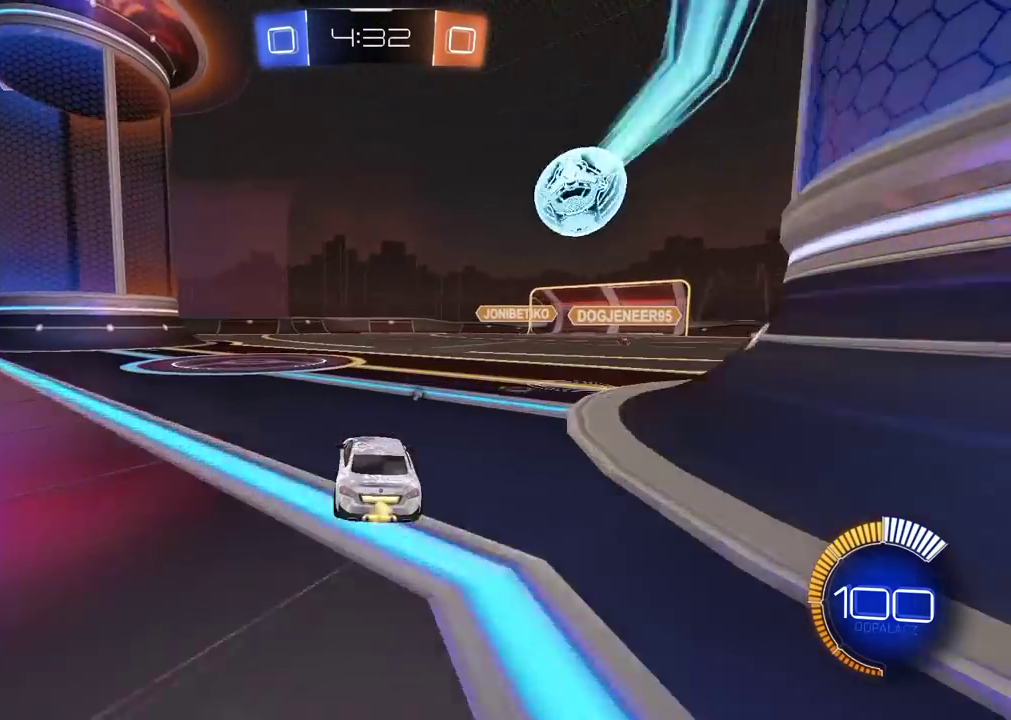
{"buttons": ["R2"], "left_stick": "up-right", "right_stick": "center", "events": [[333, "left_stick", "up-right"]]}
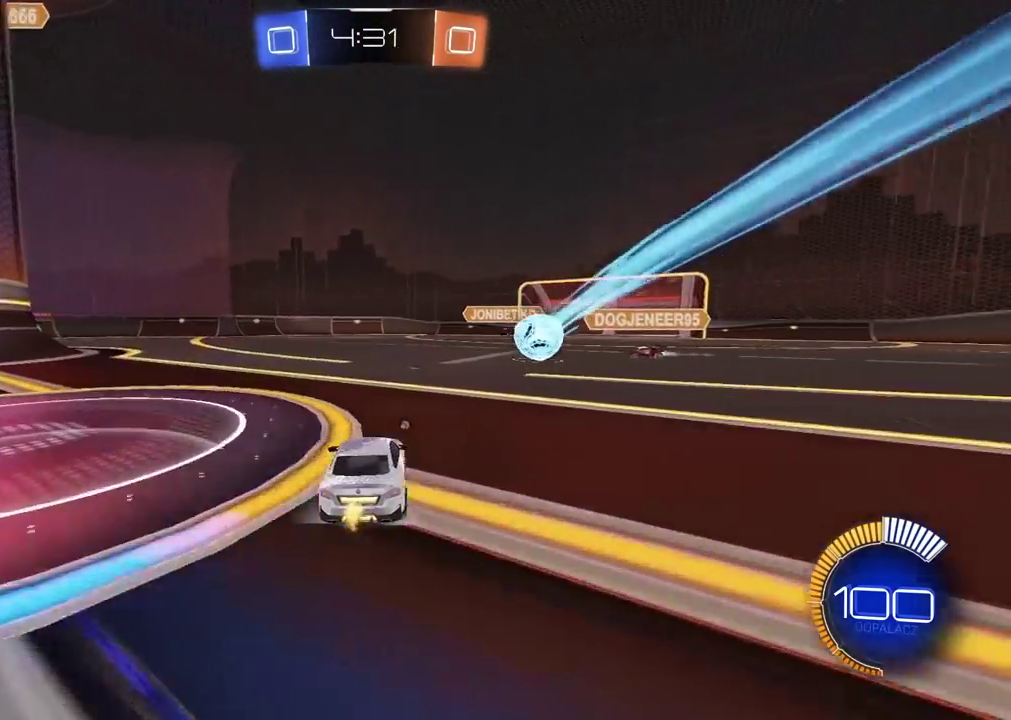
{"buttons": ["R2"], "left_stick": "center", "right_stick": "center", "events": [[100, "left_stick", "center"]]}
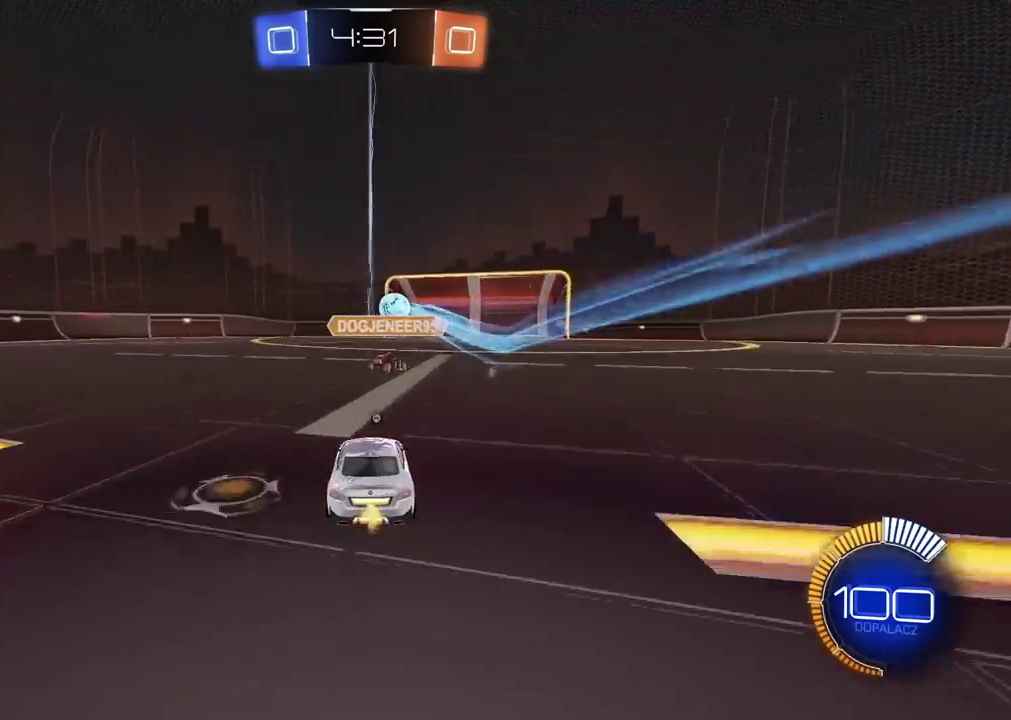
{"buttons": ["R2"], "left_stick": "center", "right_stick": "center", "events": []}
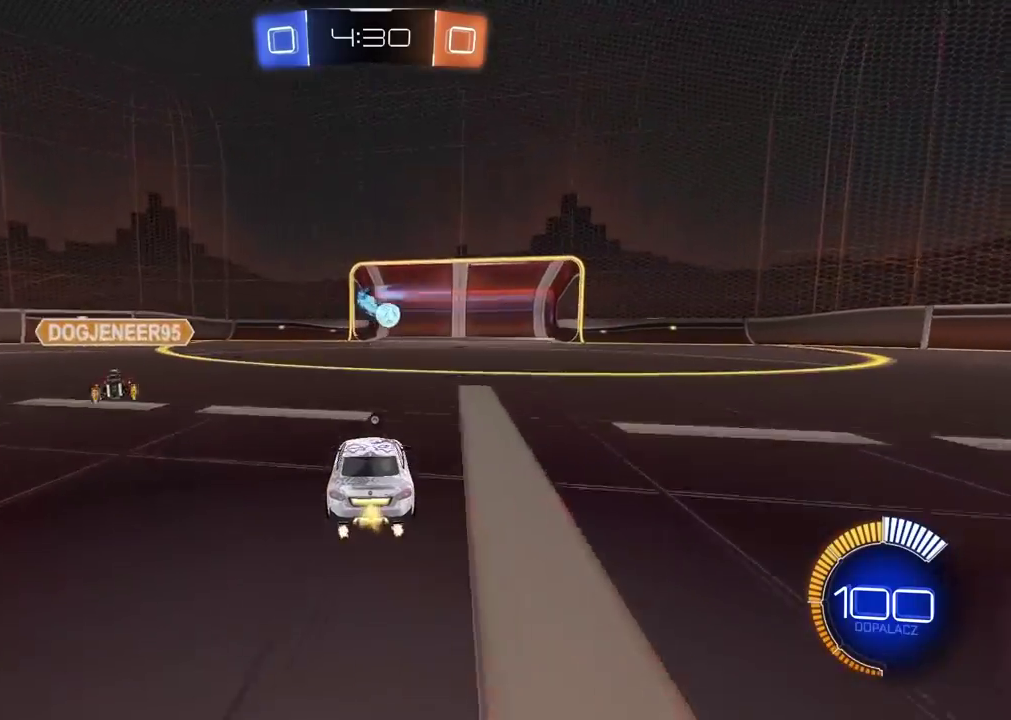
{"buttons": [], "left_stick": "center", "right_stick": "center", "events": [[133, "R2", "up"]]}
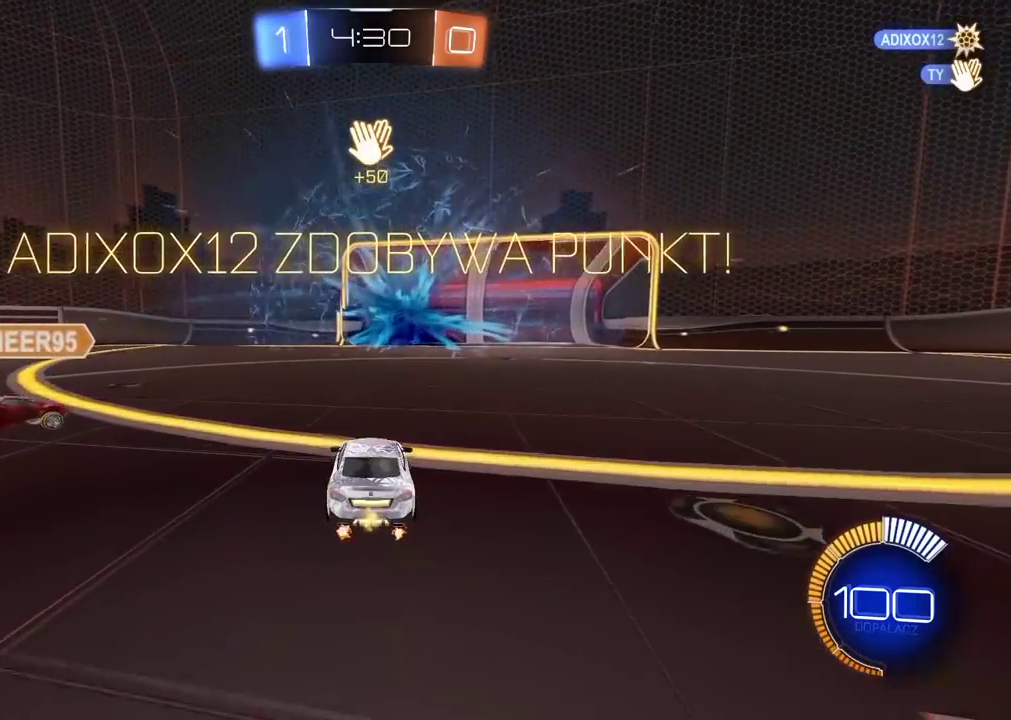
{"buttons": ["TRIANGLE"], "left_stick": "center", "right_stick": "center", "events": [[467, "TRIANGLE", "down"]]}
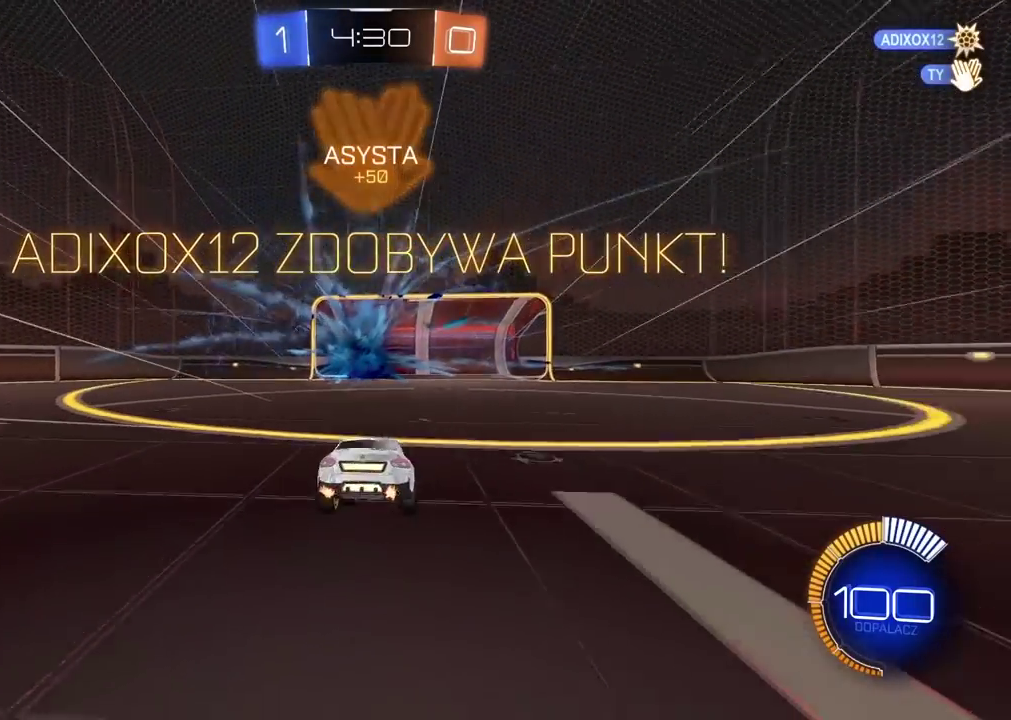
{"buttons": [], "left_stick": "right", "right_stick": "center", "events": [[67, "TRIANGLE", "up"], [483, "left_stick", "right"]]}
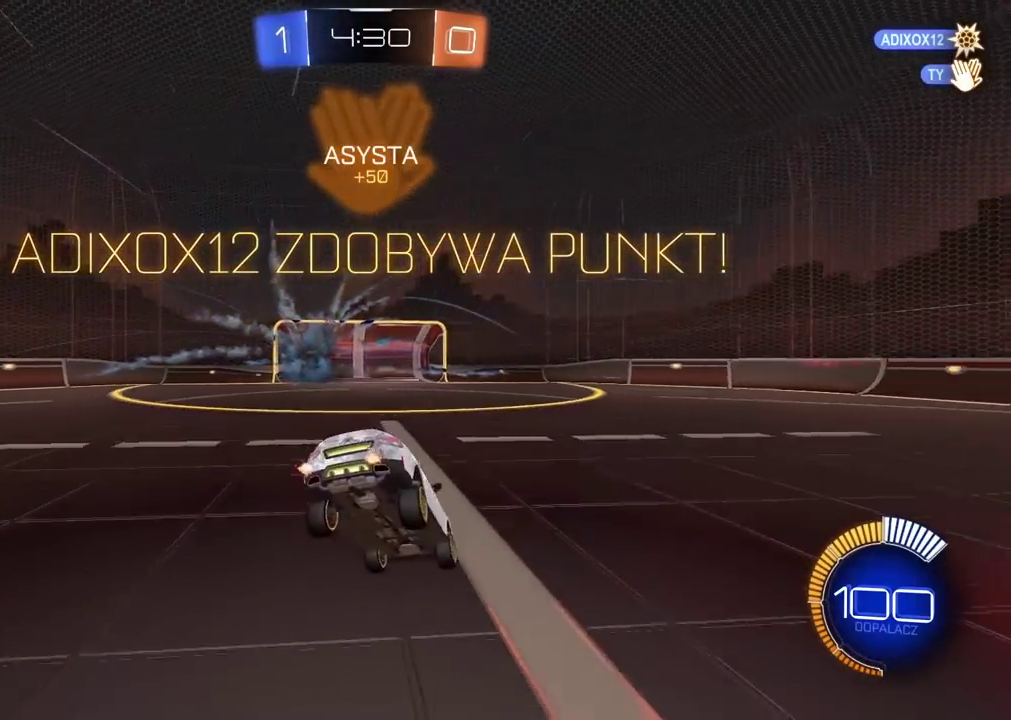
{"buttons": ["CIRCLE", "TRIANGLE", "R2"], "left_stick": "up-right", "right_stick": "center", "events": [[33, "left_stick", "down-right"], [100, "CROSS", "down"], [100, "left_stick", "right"], [217, "CROSS", "up"], [250, "left_stick", "up-right"], [350, "R2", "down"], [383, "CIRCLE", "down"], [467, "TRIANGLE", "down"]]}
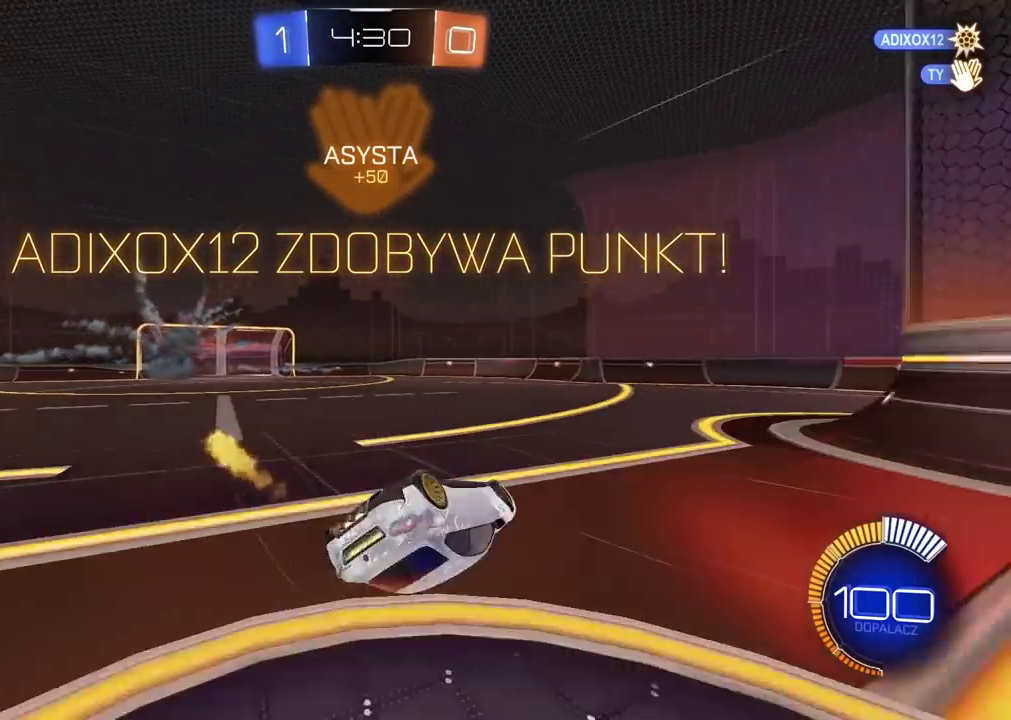
{"buttons": ["CIRCLE", "L2", "R2"], "left_stick": "up-right", "right_stick": "center", "events": [[17, "R2", "up"], [67, "R2", "down"], [83, "TRIANGLE", "up"], [150, "L2", "down"]]}
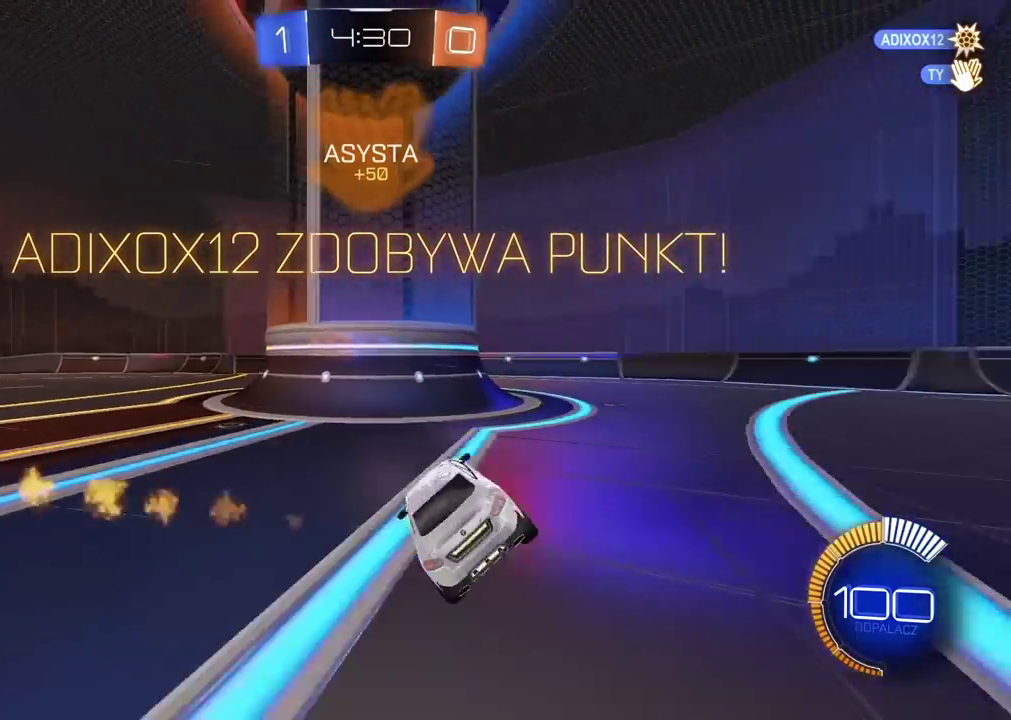
{"buttons": ["CIRCLE", "R2"], "left_stick": "center", "right_stick": "center", "events": [[50, "L2", "up"], [333, "left_stick", "center"]]}
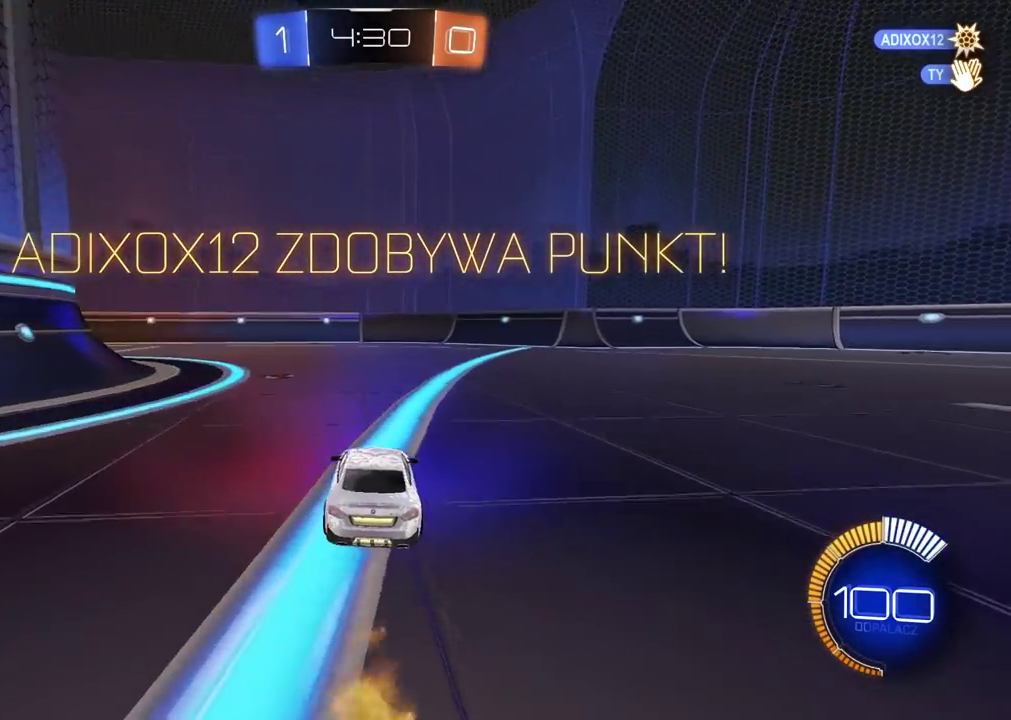
{"buttons": ["CROSS", "CIRCLE", "R2"], "left_stick": "up", "right_stick": "center", "events": [[67, "left_stick", "up-right"], [200, "left_stick", "up"], [250, "CROSS", "down"], [333, "CROSS", "up"], [350, "CIRCLE", "up"], [417, "CIRCLE", "down"], [433, "CROSS", "down"]]}
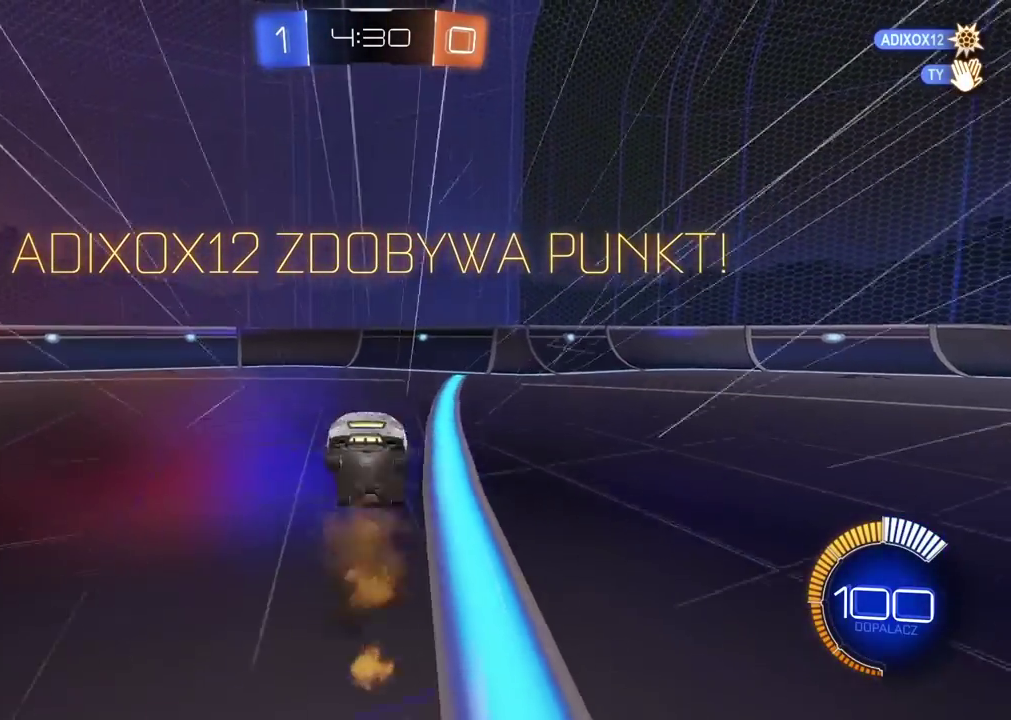
{"buttons": [], "left_stick": "up", "right_stick": "center", "events": [[33, "CROSS", "up"], [50, "CIRCLE", "up"], [117, "R2", "up"], [167, "left_stick", "center"], [250, "CROSS", "down"], [250, "left_stick", "up"], [300, "CROSS", "up"]]}
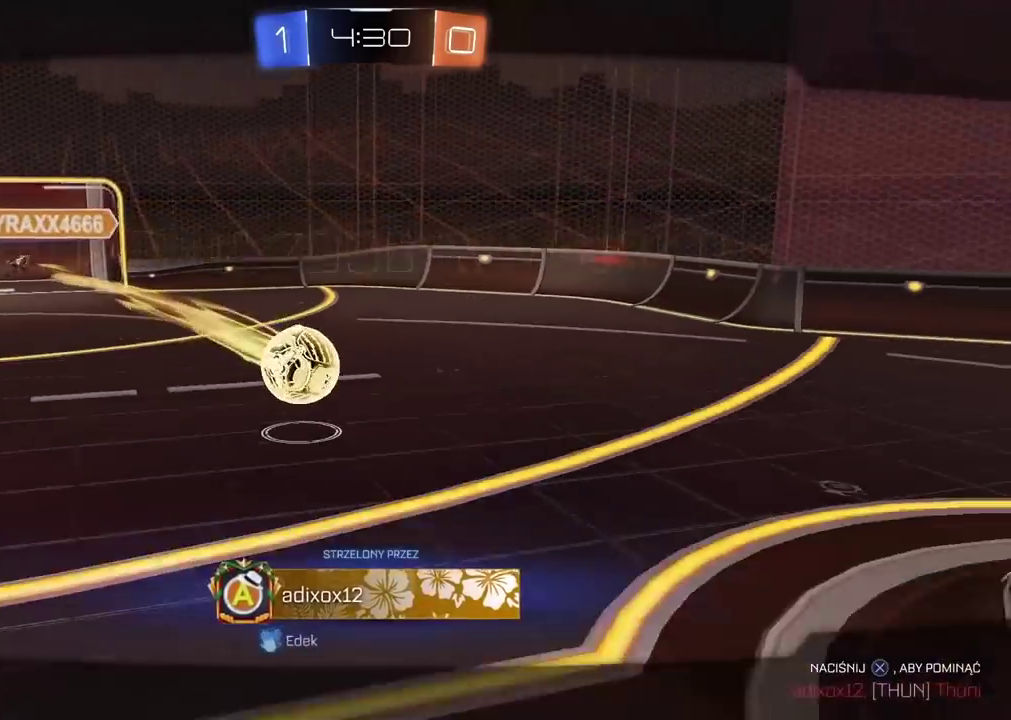
{"buttons": [], "left_stick": "up", "right_stick": "center", "events": [[33, "CROSS", "down"], [167, "CROSS", "up"], [267, "CROSS", "down"], [417, "CROSS", "up"]]}
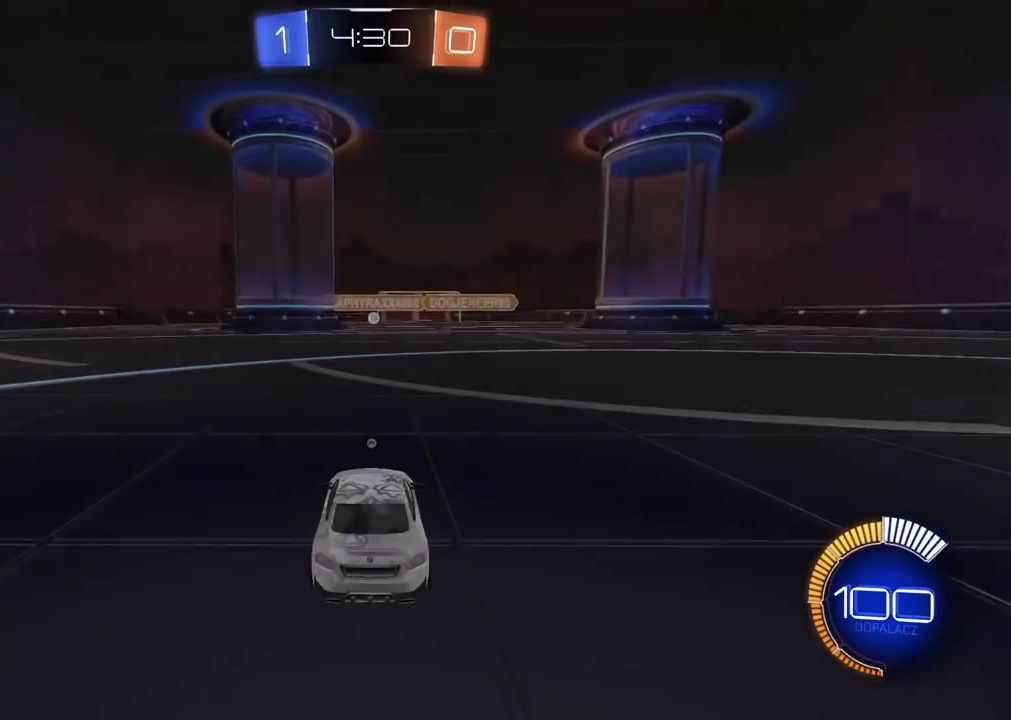
{"buttons": [], "left_stick": "center", "right_stick": "right", "events": [[483, "left_stick", "center"], [500, "right_stick", "right"]]}
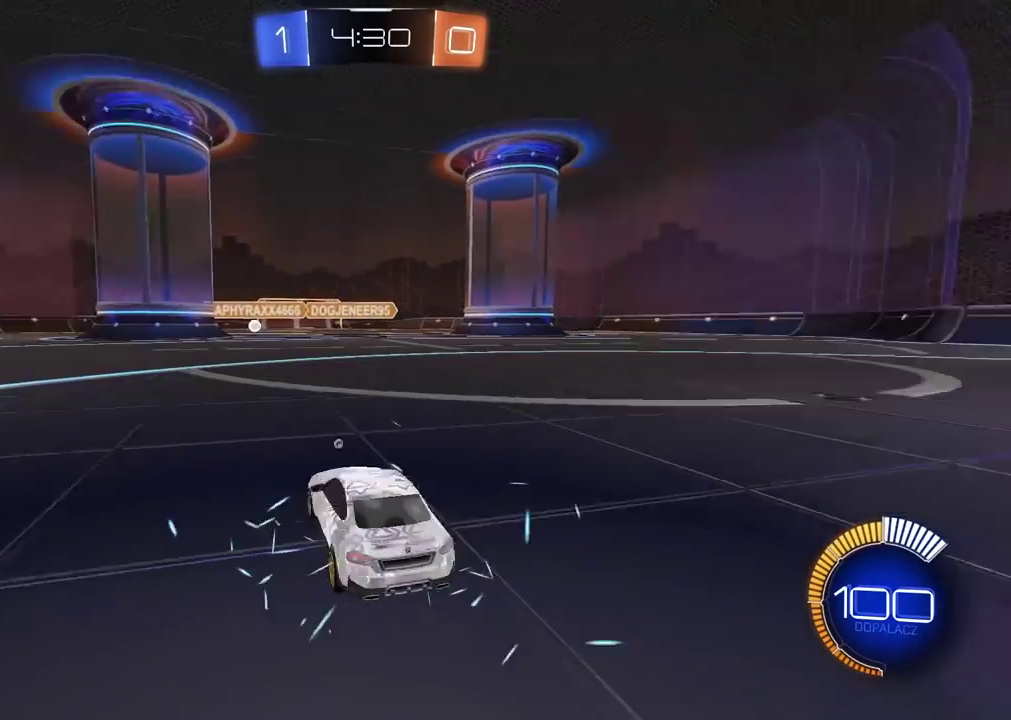
{"buttons": [], "left_stick": "center", "right_stick": "right", "events": []}
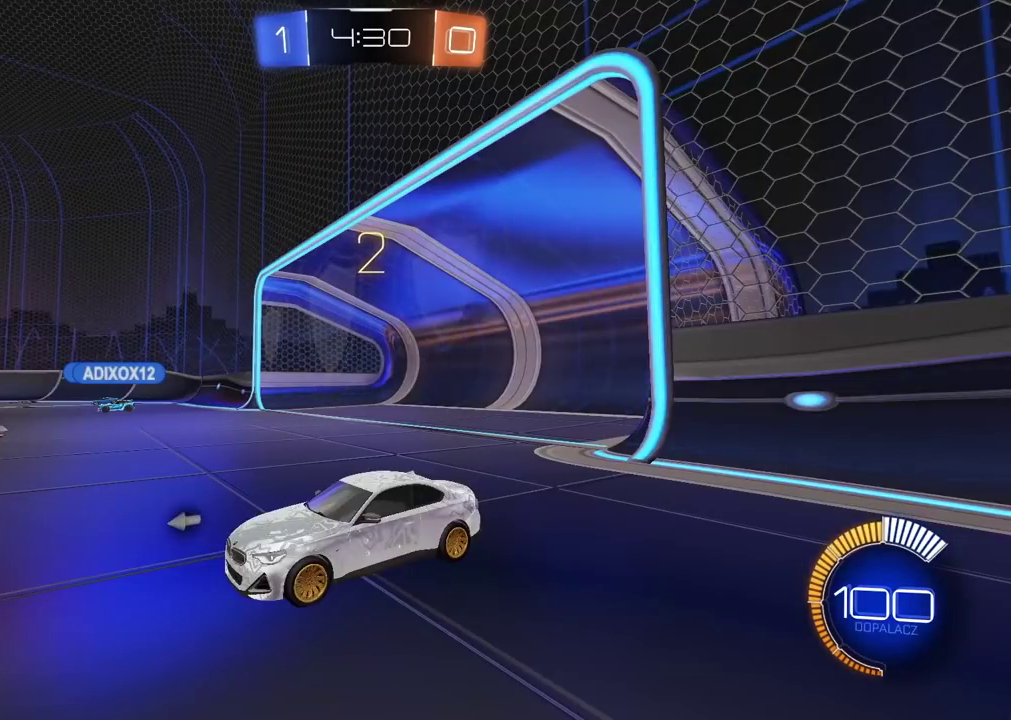
{"buttons": ["TRIANGLE", "R2"], "left_stick": "center", "right_stick": "center", "events": [[233, "right_stick", "center"], [383, "R2", "down"], [433, "TRIANGLE", "down"]]}
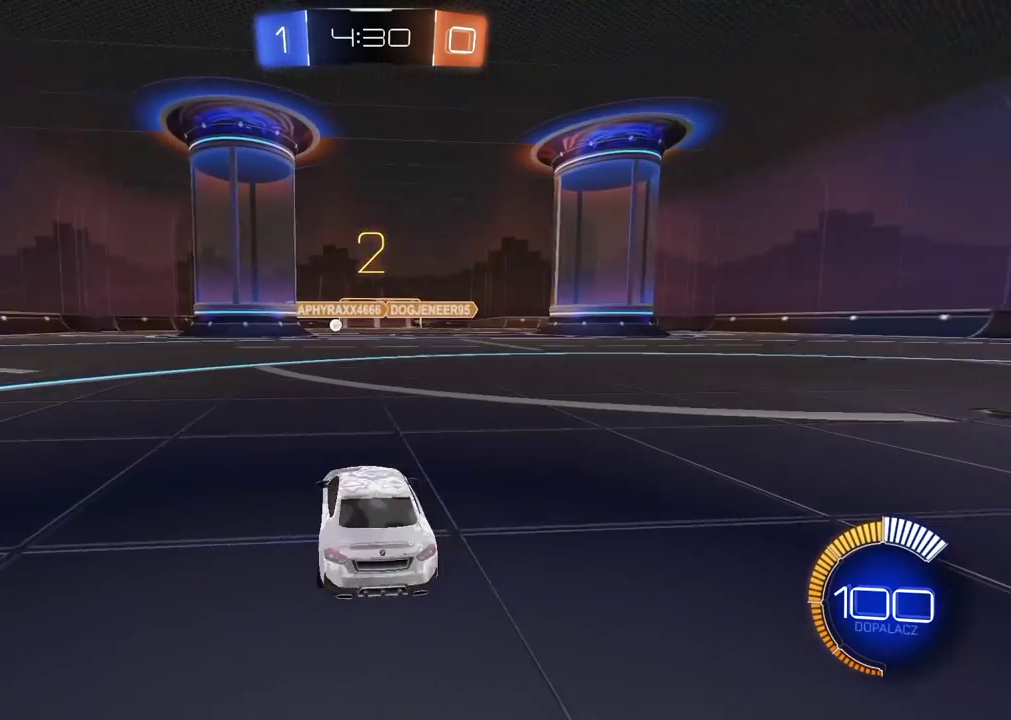
{"buttons": ["TRIANGLE", "R2"], "left_stick": "up", "right_stick": "center", "events": [[33, "TRIANGLE", "up"], [100, "TRIANGLE", "down"], [183, "TRIANGLE", "up"], [183, "left_stick", "up"], [250, "TRIANGLE", "down"], [350, "TRIANGLE", "up"], [417, "TRIANGLE", "down"]]}
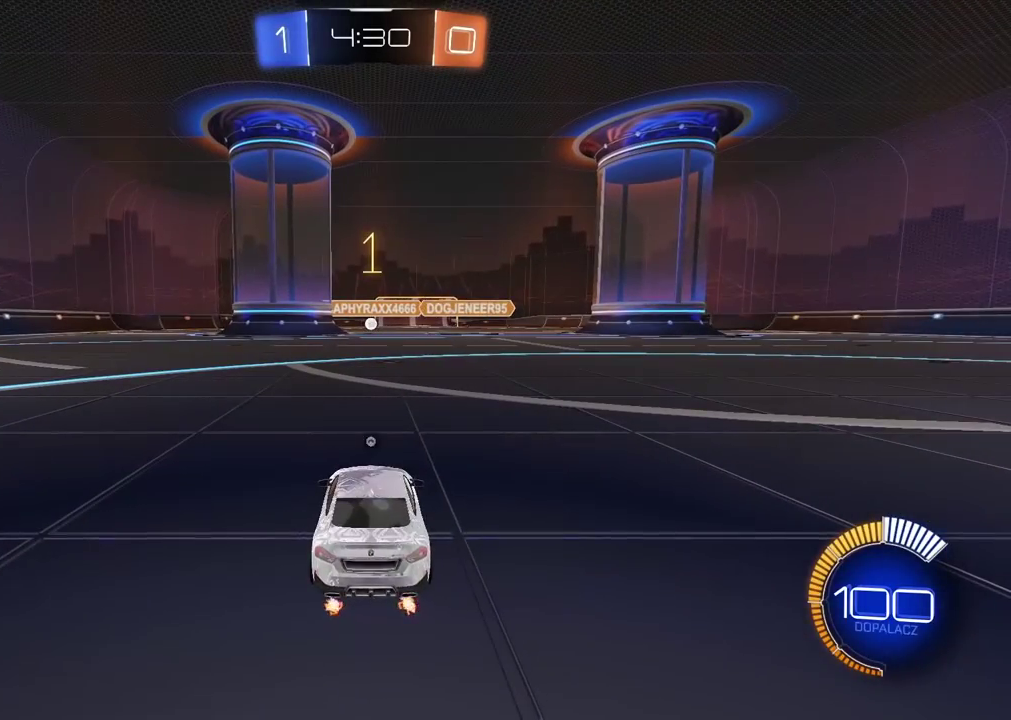
{"buttons": ["CIRCLE", "R2"], "left_stick": "center", "right_stick": "center", "events": [[17, "TRIANGLE", "up"], [83, "TRIANGLE", "down"], [183, "TRIANGLE", "up"], [333, "CIRCLE", "down"], [433, "left_stick", "center"]]}